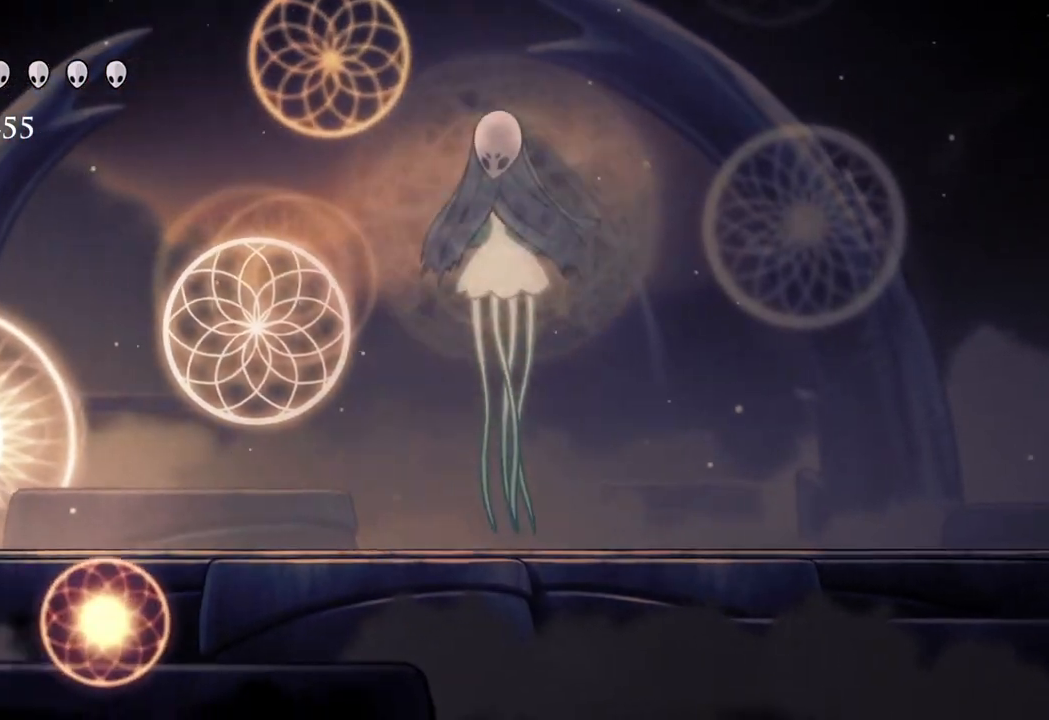
Gameplay with a controller (Xbox layout); each line is a JSON object with the inputs held at the frame after it. "events" lists button and stick changes between this image and that frame as [ms after this image, input, new state], when the widget could be followed in between.
{"buttons": [], "left_stick": "left", "right_stick": "center", "events": []}
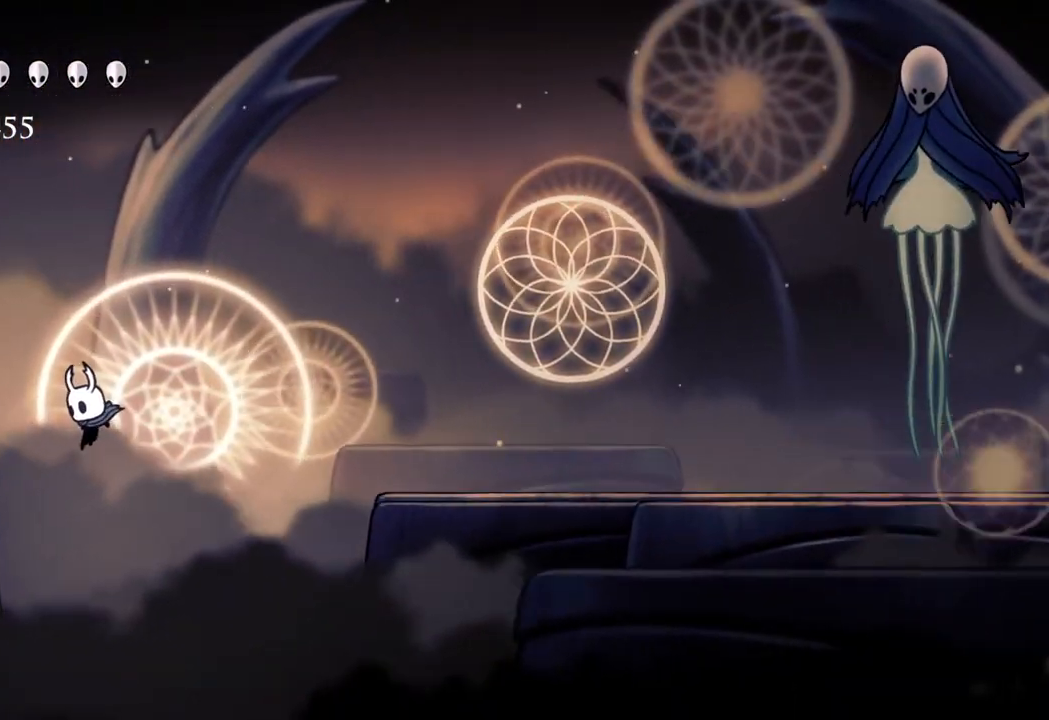
{"buttons": [], "left_stick": "left", "right_stick": "center", "events": []}
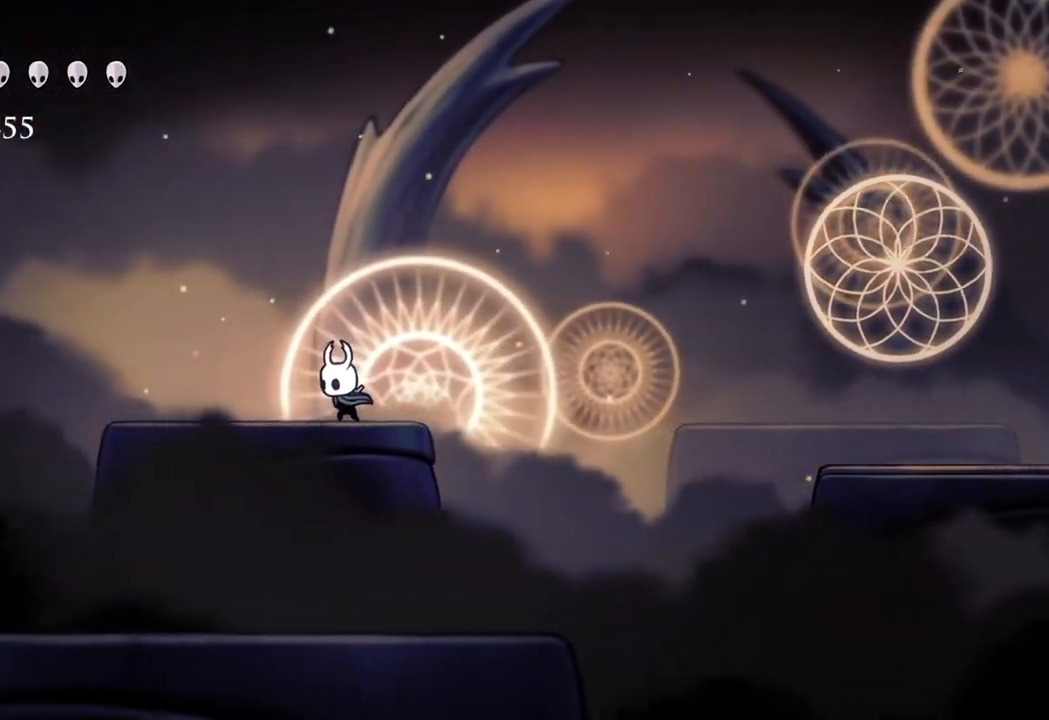
{"buttons": [], "left_stick": "left", "right_stick": "center", "events": []}
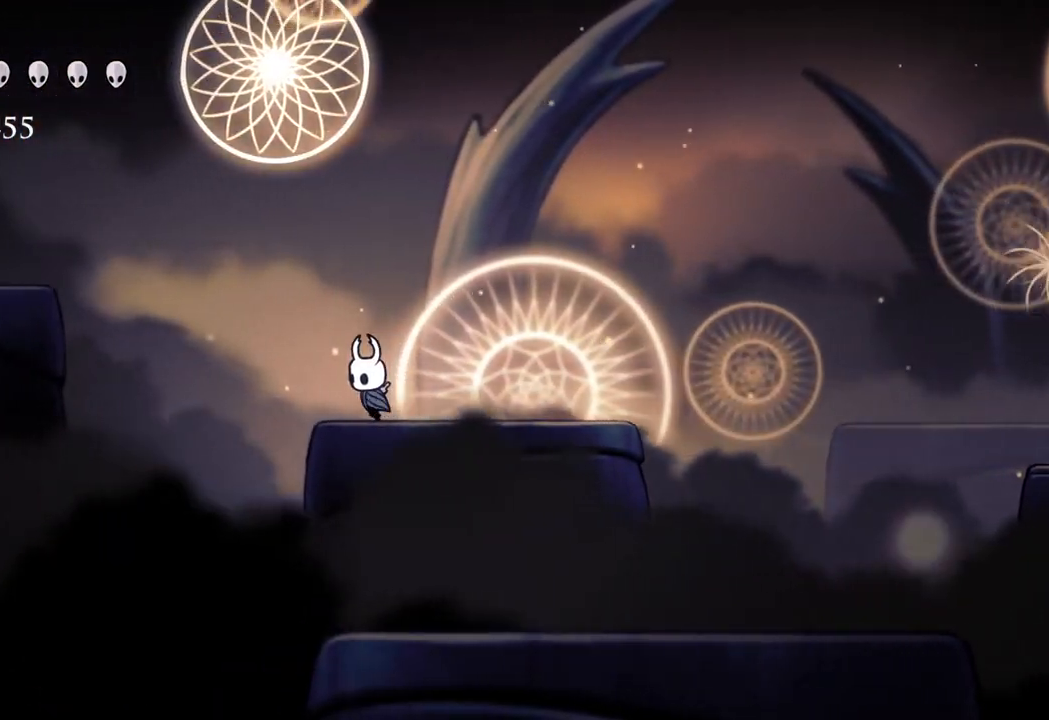
{"buttons": [], "left_stick": "left", "right_stick": "center", "events": []}
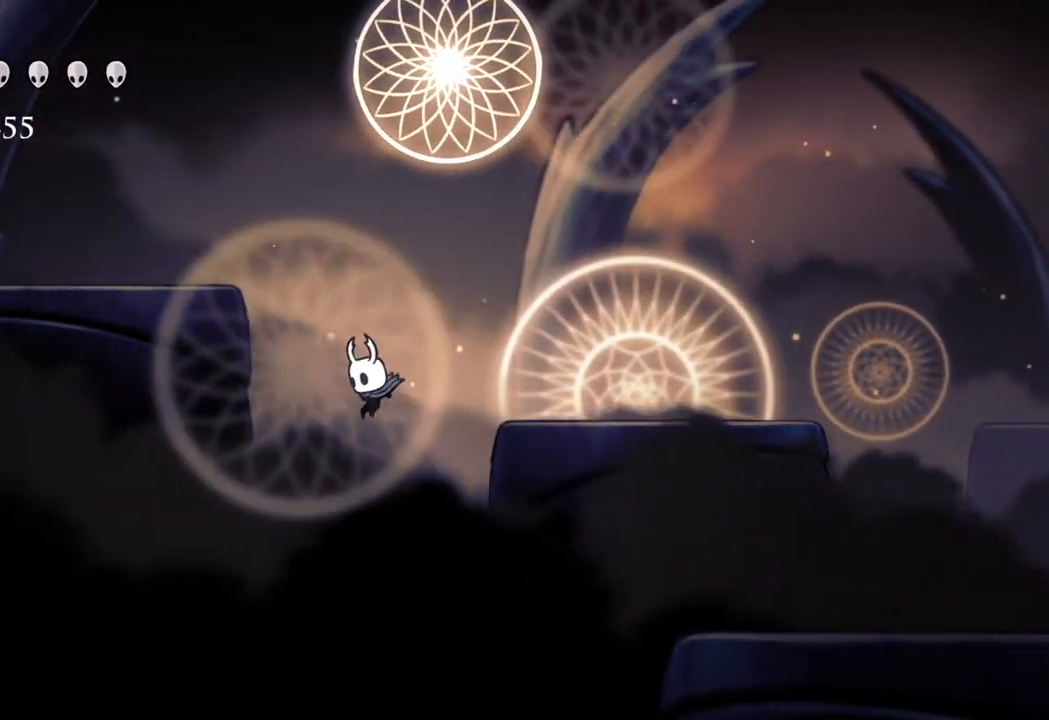
{"buttons": [], "left_stick": "right", "right_stick": "center", "events": [[67, "left_stick", "right"]]}
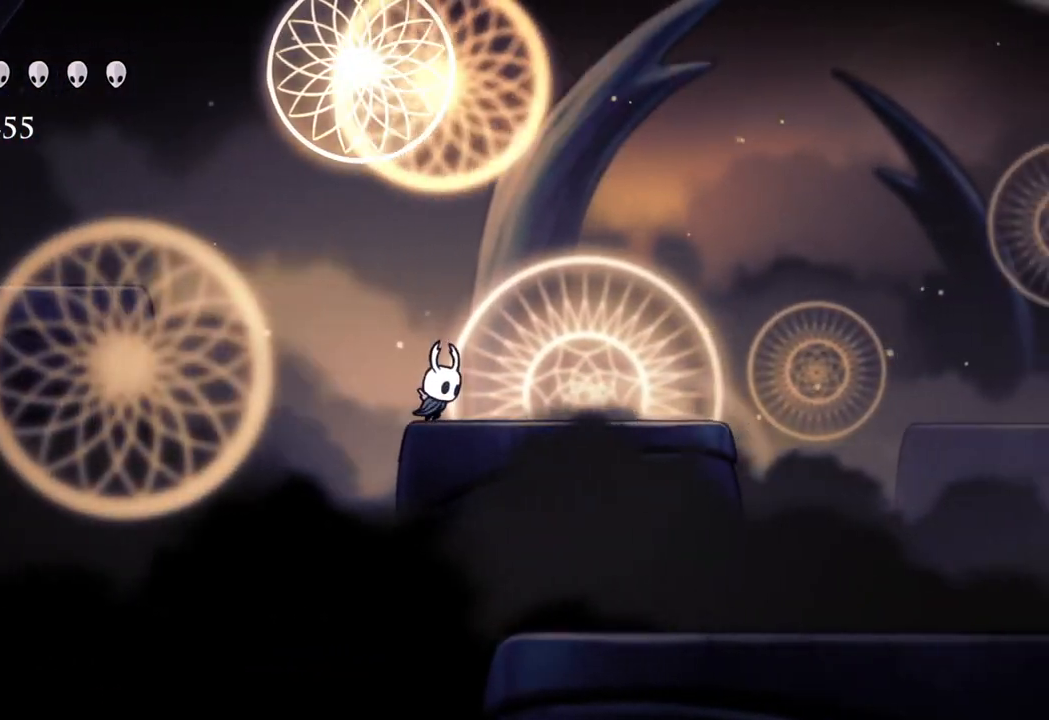
{"buttons": ["A"], "left_stick": "center", "right_stick": "center", "events": [[183, "left_stick", "center"], [233, "A", "down"]]}
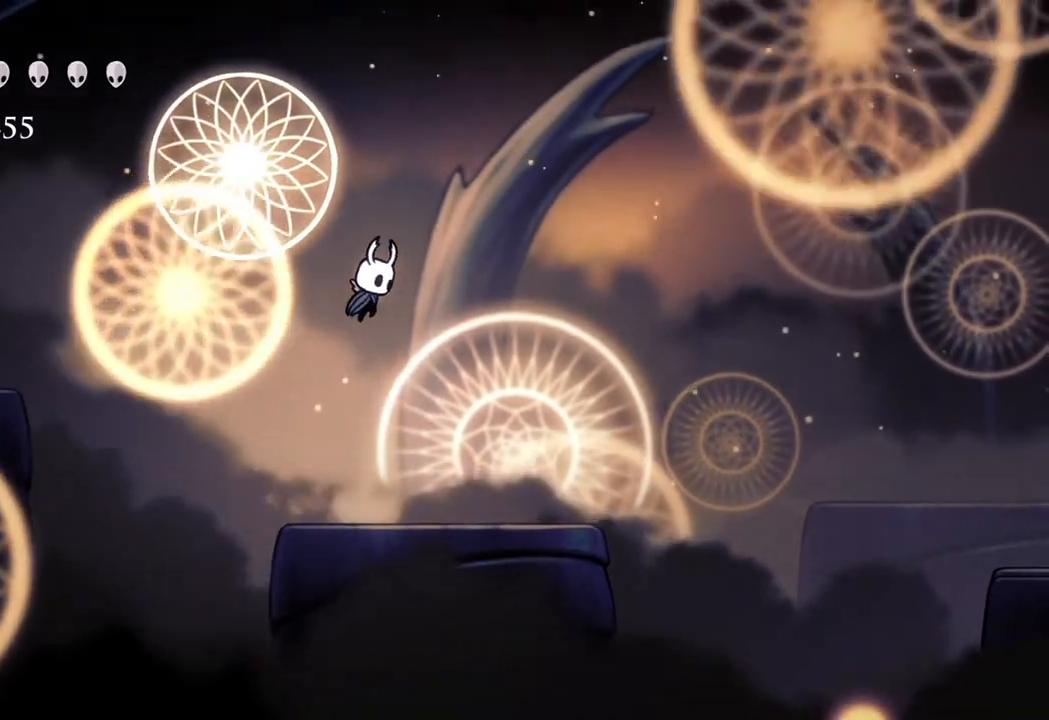
{"buttons": [], "left_stick": "down", "right_stick": "center", "events": [[233, "A", "up"], [350, "left_stick", "down"]]}
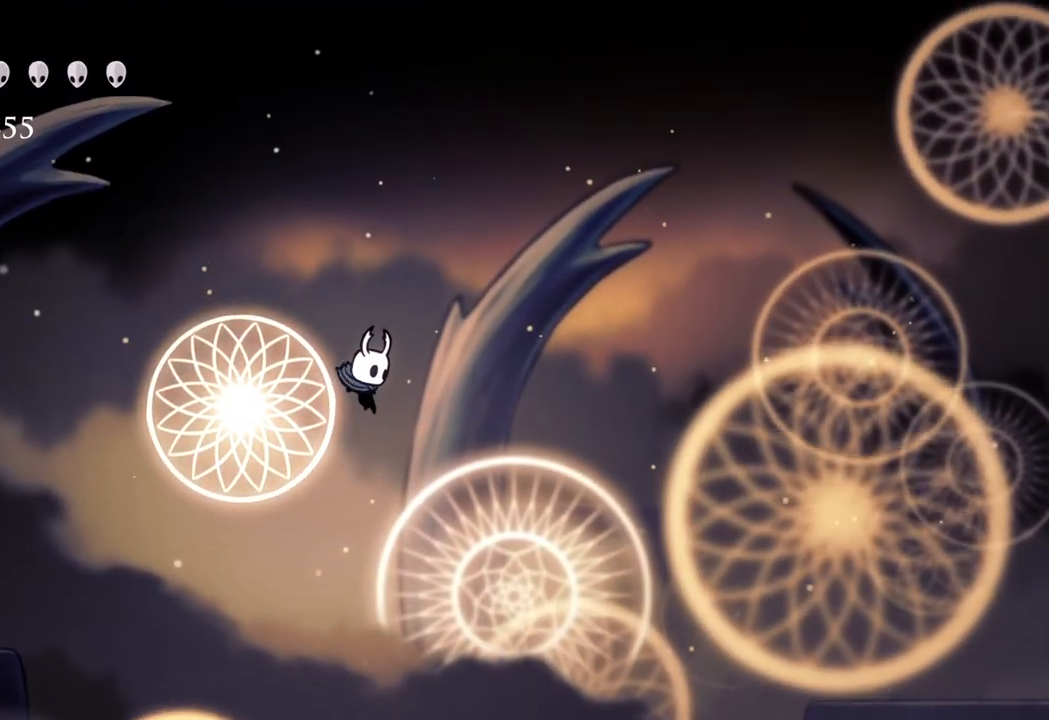
{"buttons": [], "left_stick": "down-left", "right_stick": "center", "events": [[300, "left_stick", "down-left"]]}
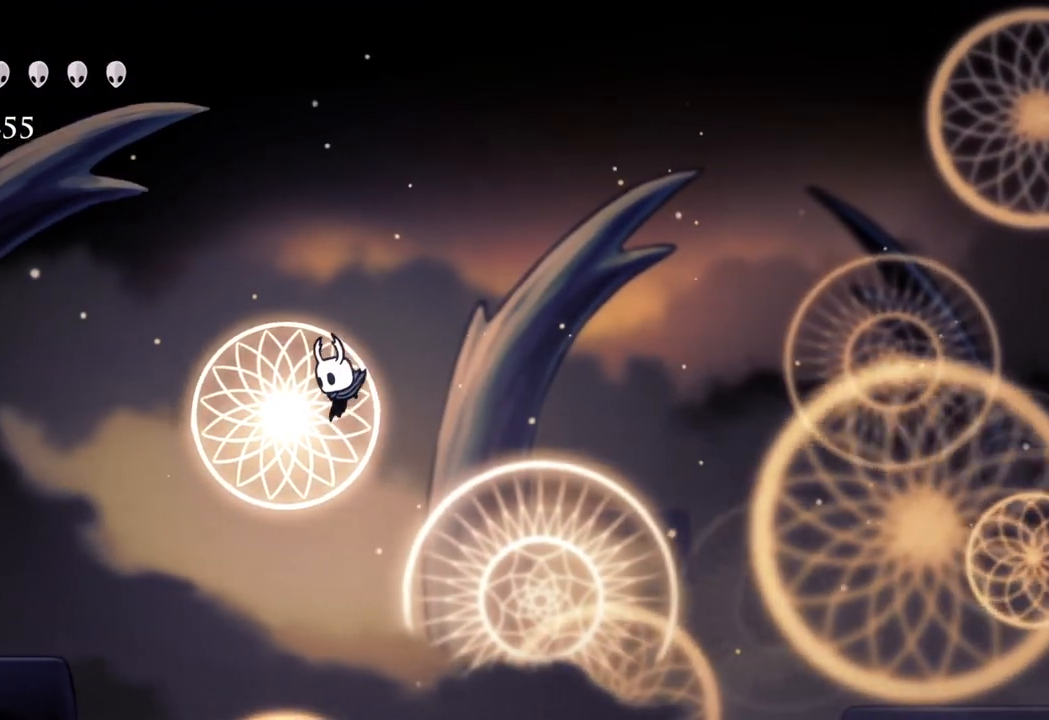
{"buttons": [], "left_stick": "down-left", "right_stick": "center", "events": []}
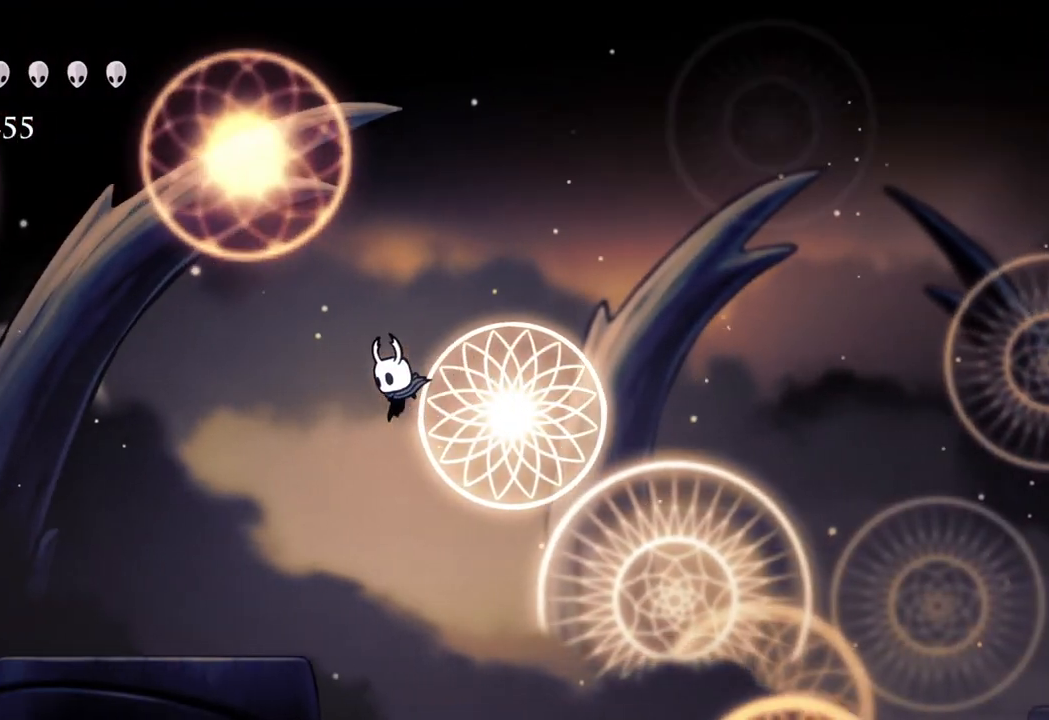
{"buttons": ["R2"], "left_stick": "down-left", "right_stick": "center", "events": [[483, "R2", "down"]]}
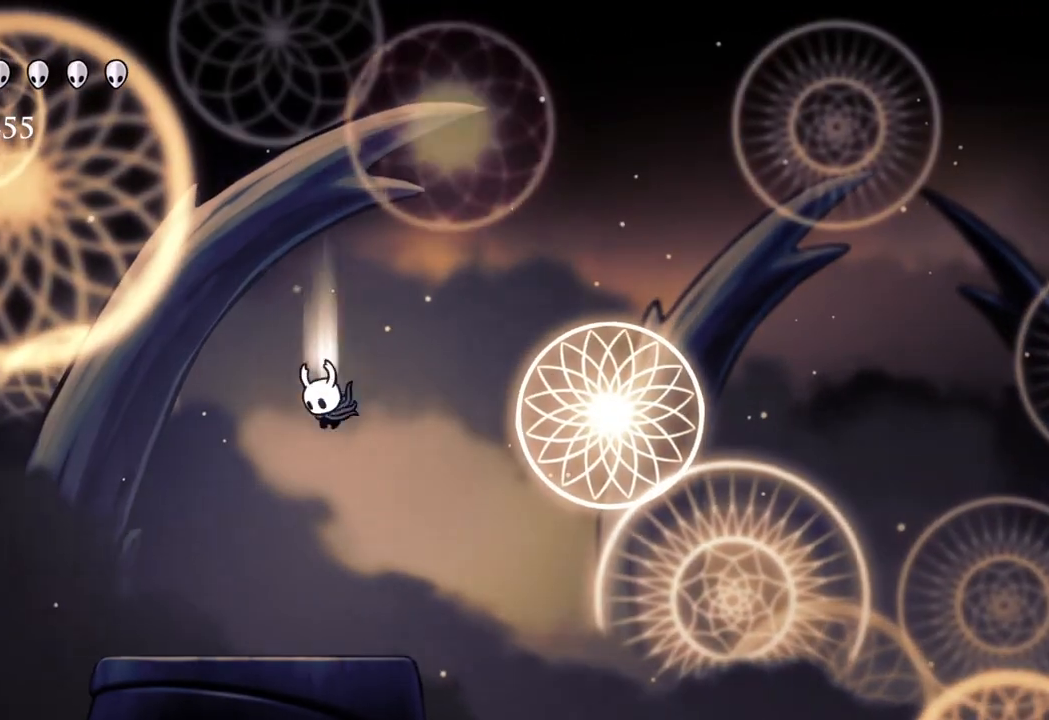
{"buttons": ["R2"], "left_stick": "right", "right_stick": "center", "events": [[167, "R2", "up"], [183, "left_stick", "center"], [350, "left_stick", "right"], [450, "R2", "down"]]}
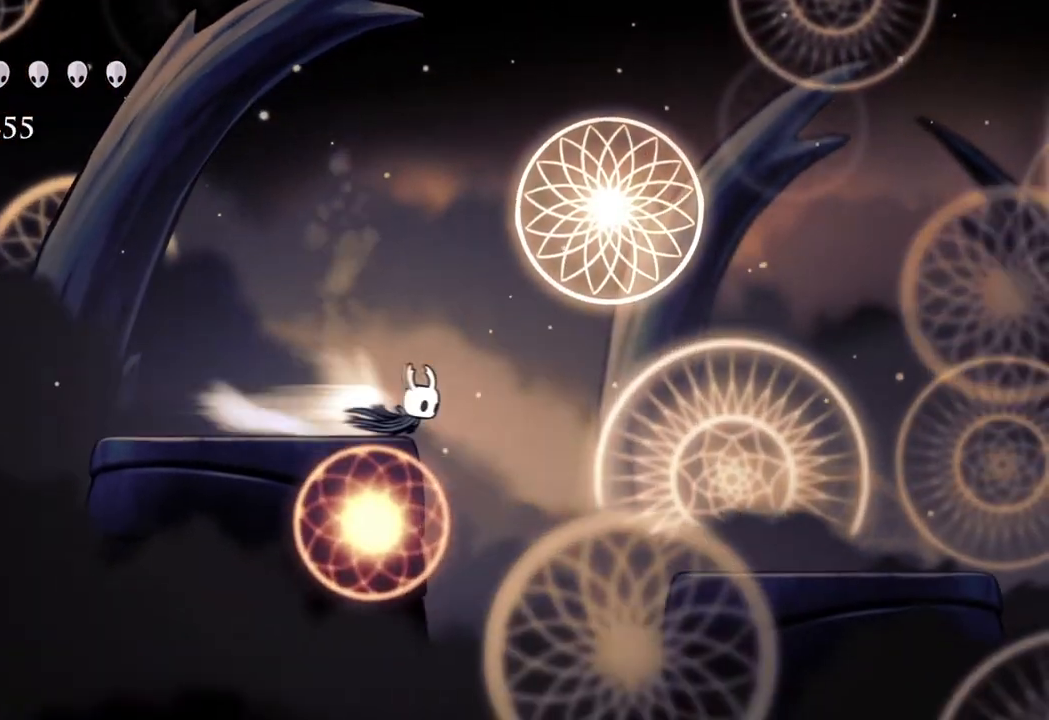
{"buttons": [], "left_stick": "right", "right_stick": "center", "events": [[133, "R2", "up"]]}
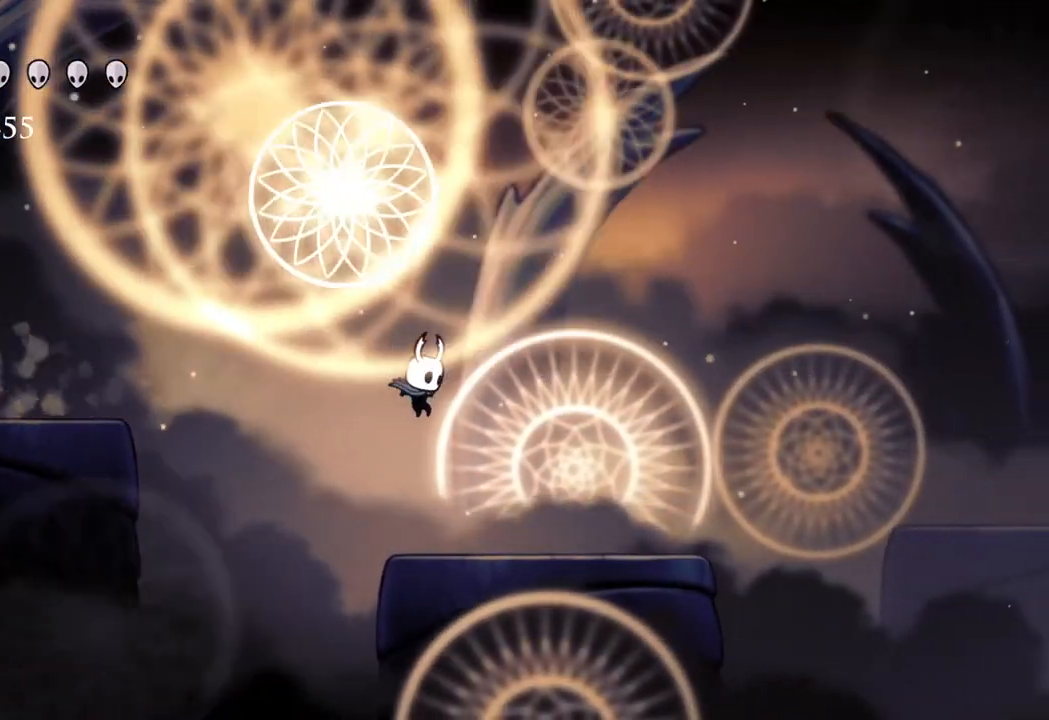
{"buttons": [], "left_stick": "down-right", "right_stick": "center", "events": [[100, "left_stick", "center"], [500, "left_stick", "down-right"]]}
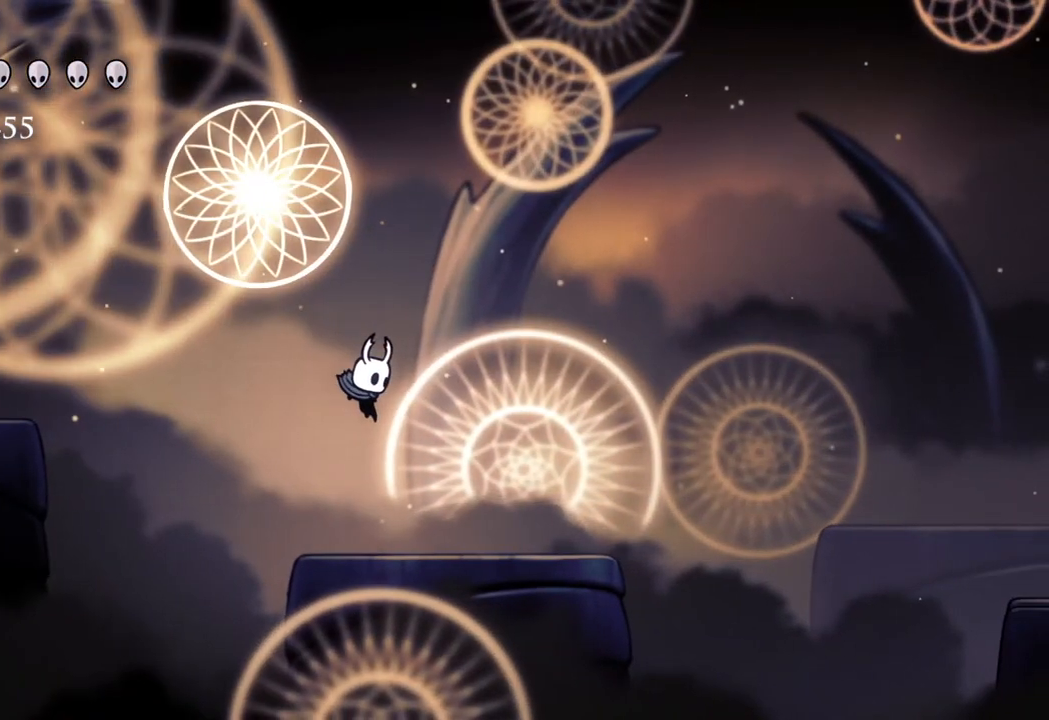
{"buttons": [], "left_stick": "left", "right_stick": "center", "events": [[17, "left_stick", "down"], [33, "R2", "down"], [200, "left_stick", "center"], [217, "R2", "up"], [367, "left_stick", "left"]]}
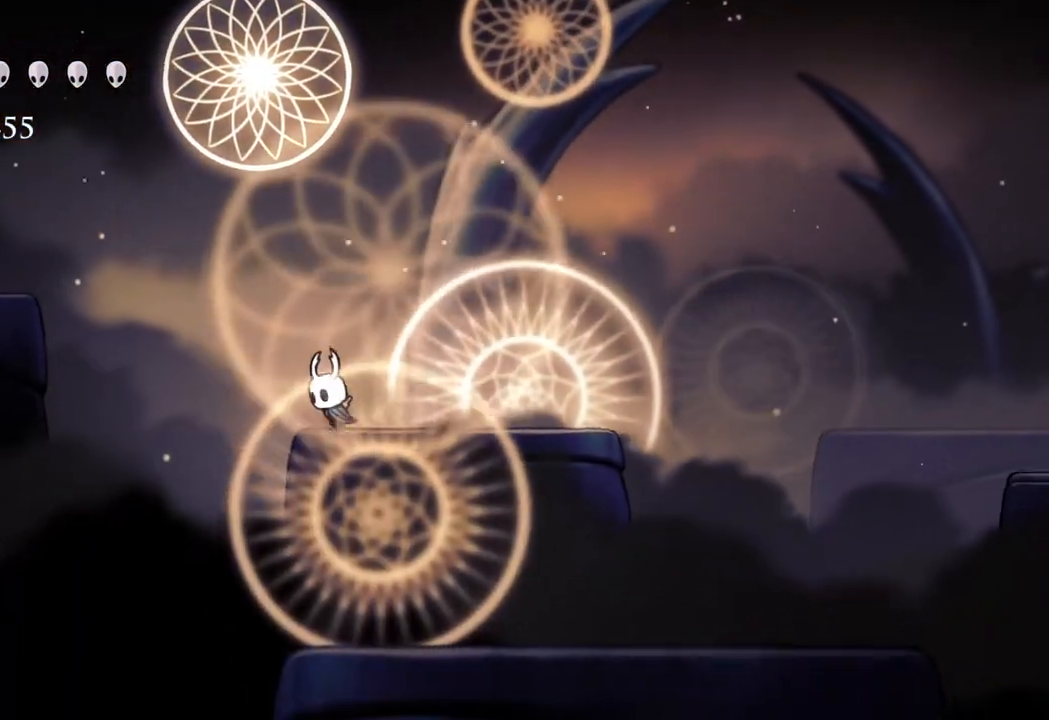
{"buttons": [], "left_stick": "center", "right_stick": "center", "events": [[417, "left_stick", "center"]]}
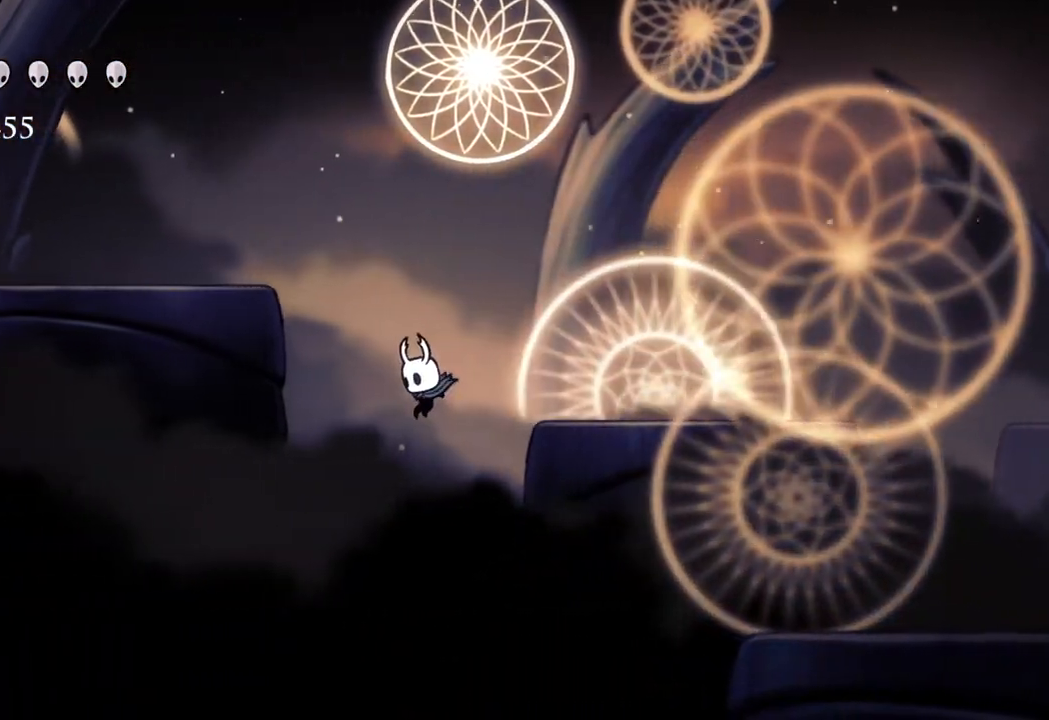
{"buttons": [], "left_stick": "right", "right_stick": "center", "events": [[433, "left_stick", "right"]]}
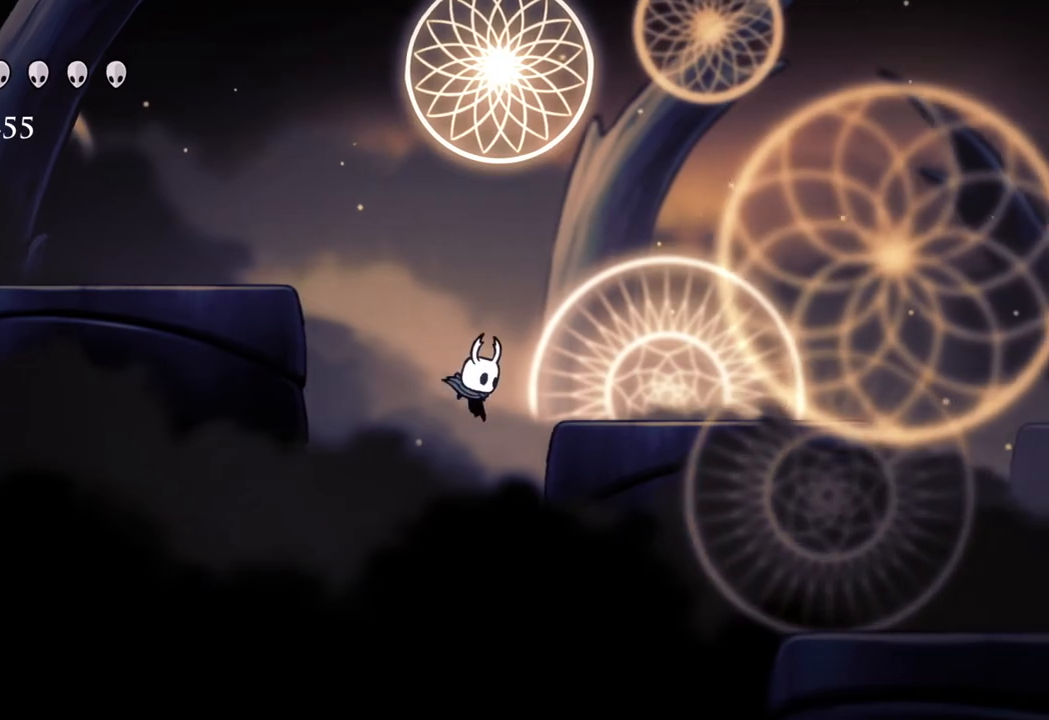
{"buttons": [], "left_stick": "center", "right_stick": "center", "events": [[33, "left_stick", "center"], [150, "left_stick", "right"], [467, "left_stick", "center"]]}
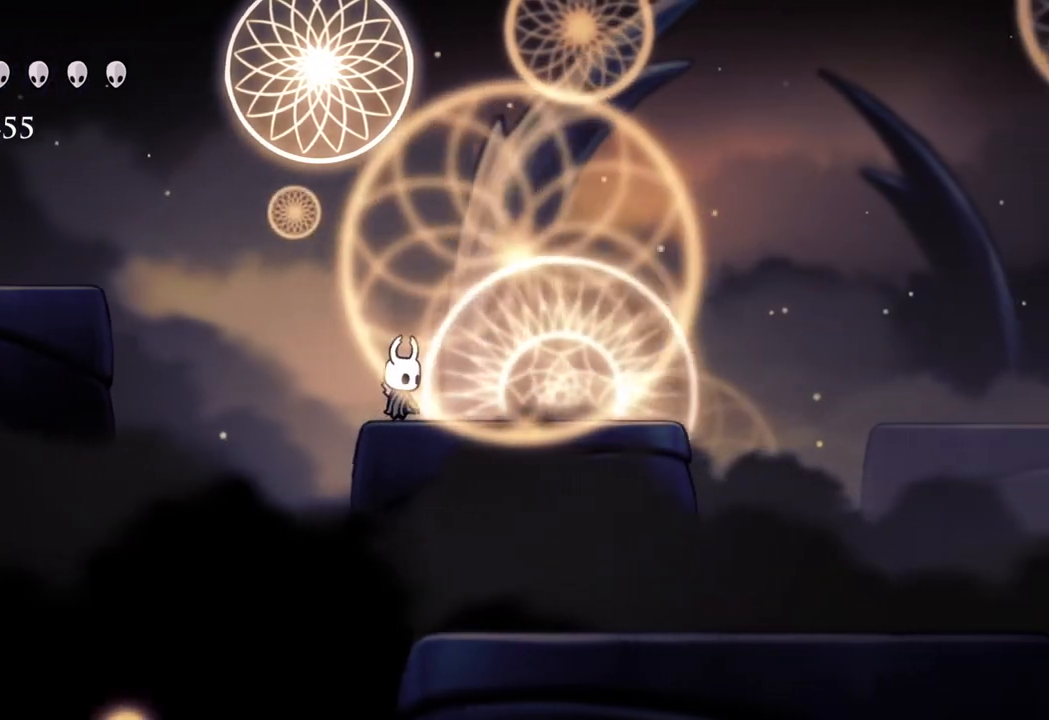
{"buttons": [], "left_stick": "center", "right_stick": "center", "events": [[33, "left_stick", "left"], [367, "left_stick", "center"]]}
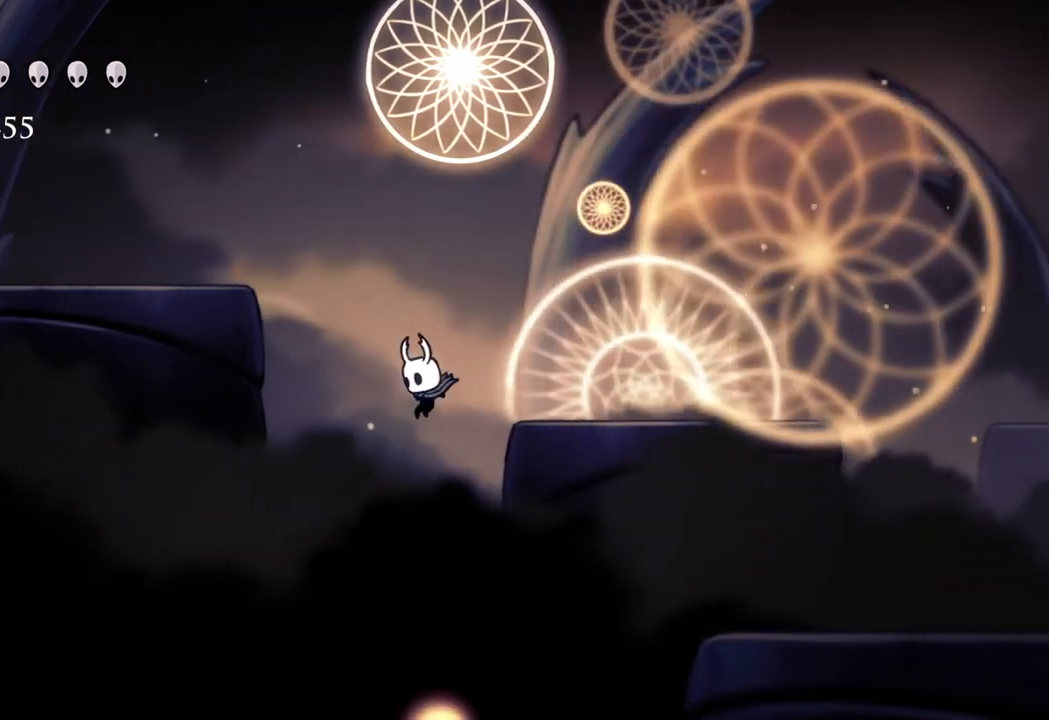
{"buttons": [], "left_stick": "right", "right_stick": "center", "events": [[250, "left_stick", "right"], [317, "R2", "down"], [483, "R2", "up"]]}
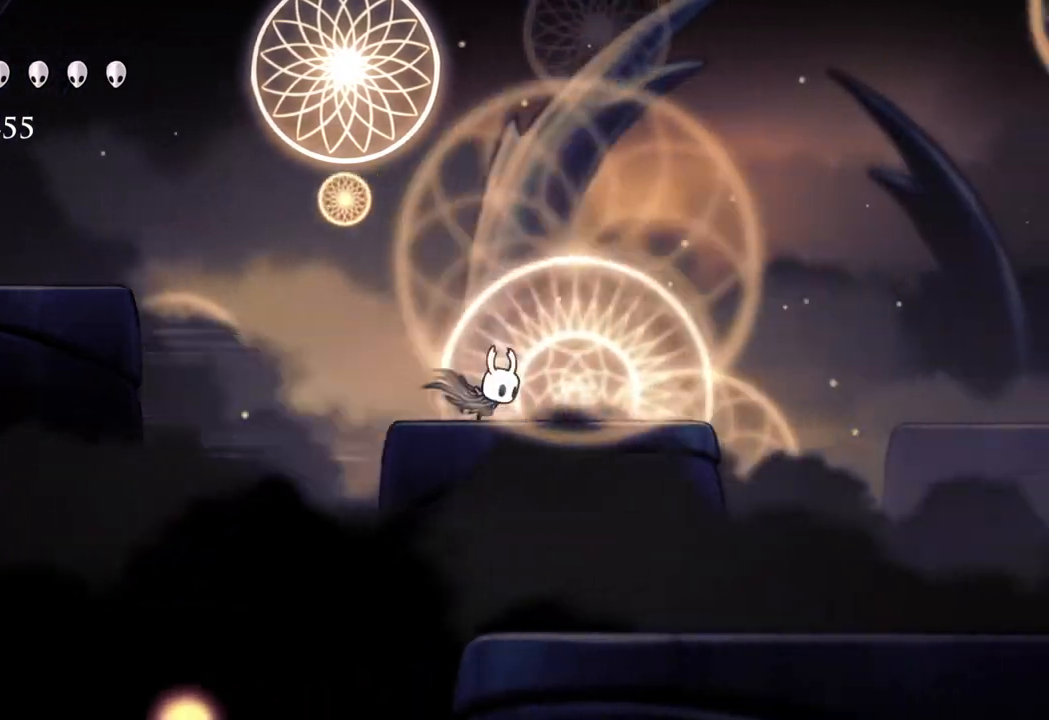
{"buttons": [], "left_stick": "right", "right_stick": "center", "events": [[150, "R2", "down"], [367, "R2", "up"]]}
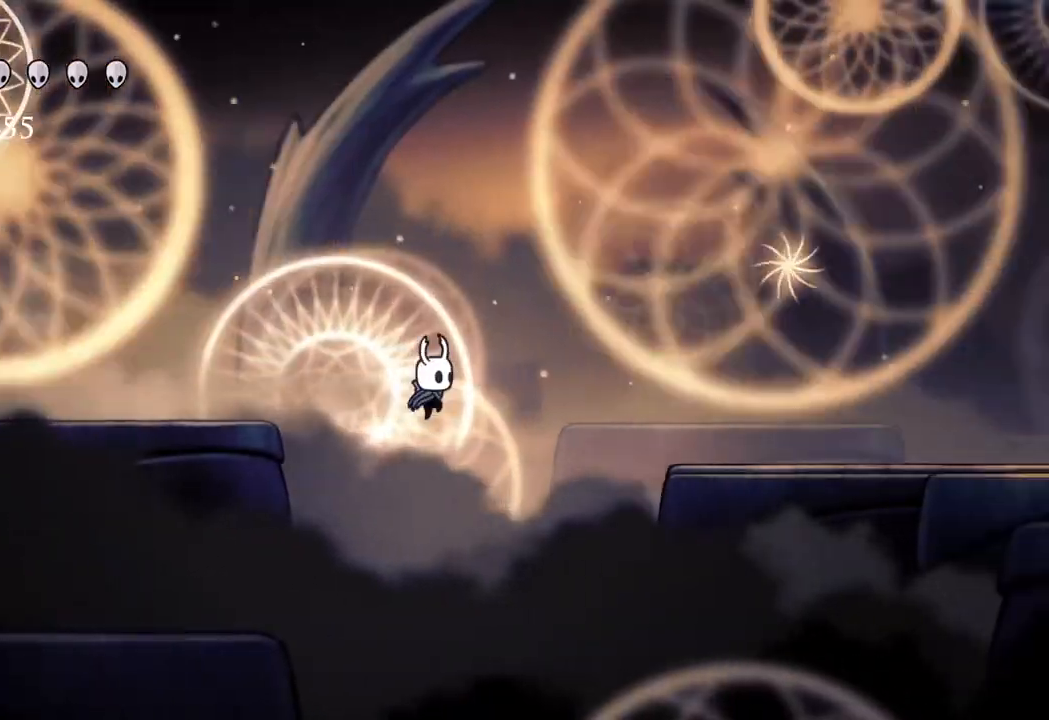
{"buttons": [], "left_stick": "right", "right_stick": "center", "events": [[50, "R2", "down"], [250, "R2", "up"]]}
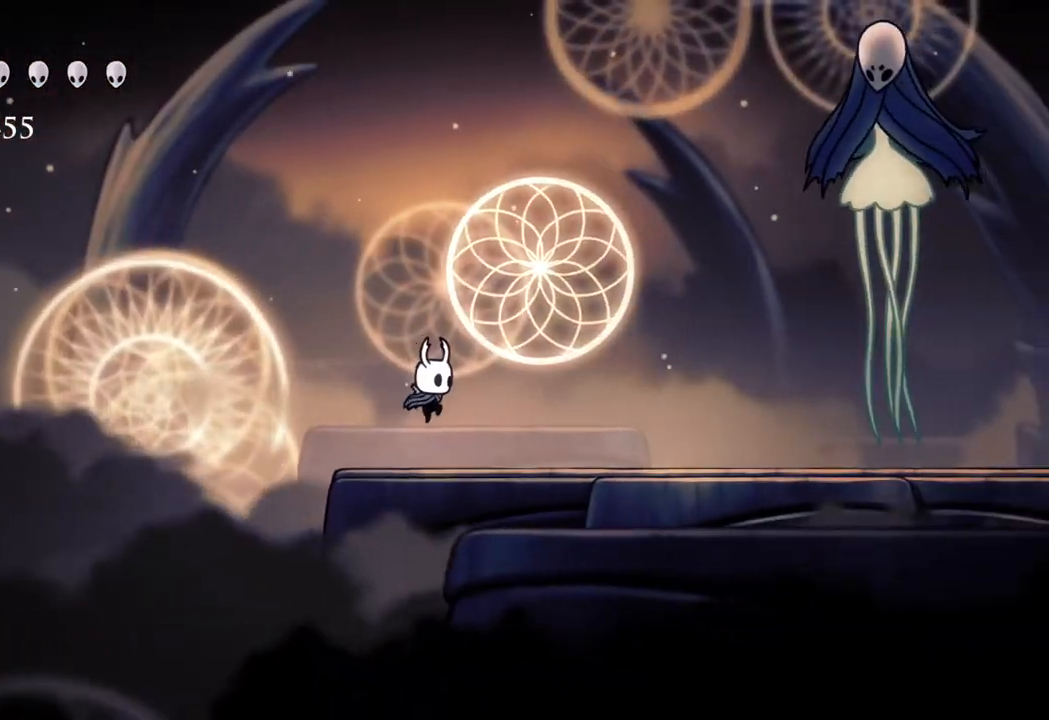
{"buttons": [], "left_stick": "left", "right_stick": "center", "events": [[67, "left_stick", "center"], [117, "left_stick", "left"]]}
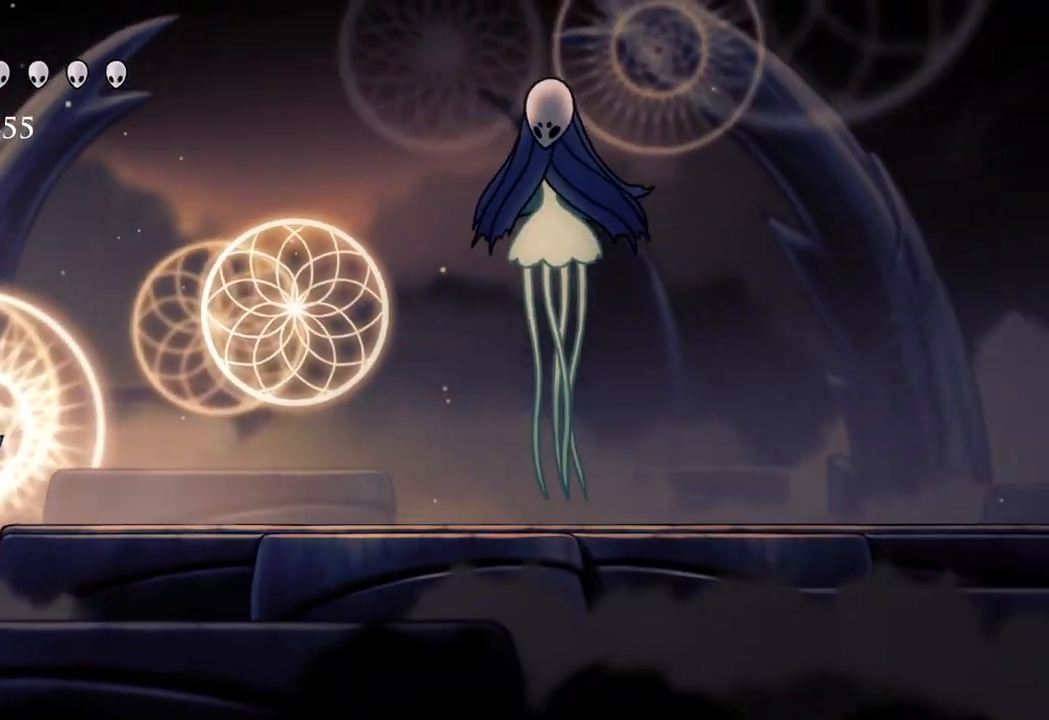
{"buttons": [], "left_stick": "left", "right_stick": "center", "events": []}
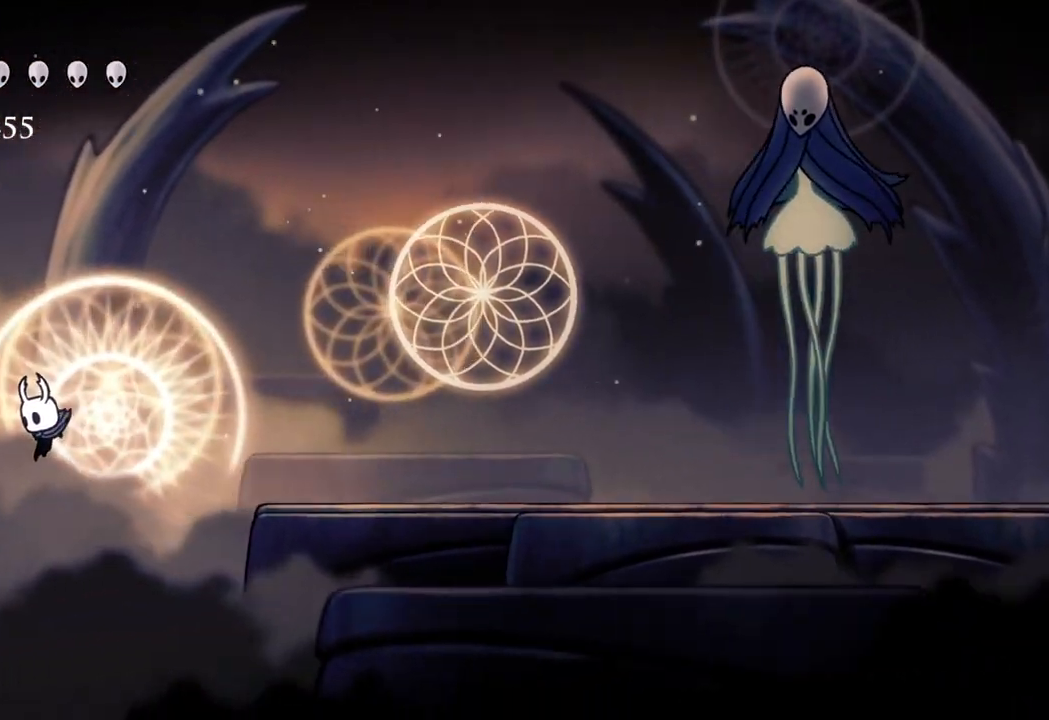
{"buttons": [], "left_stick": "left", "right_stick": "center", "events": []}
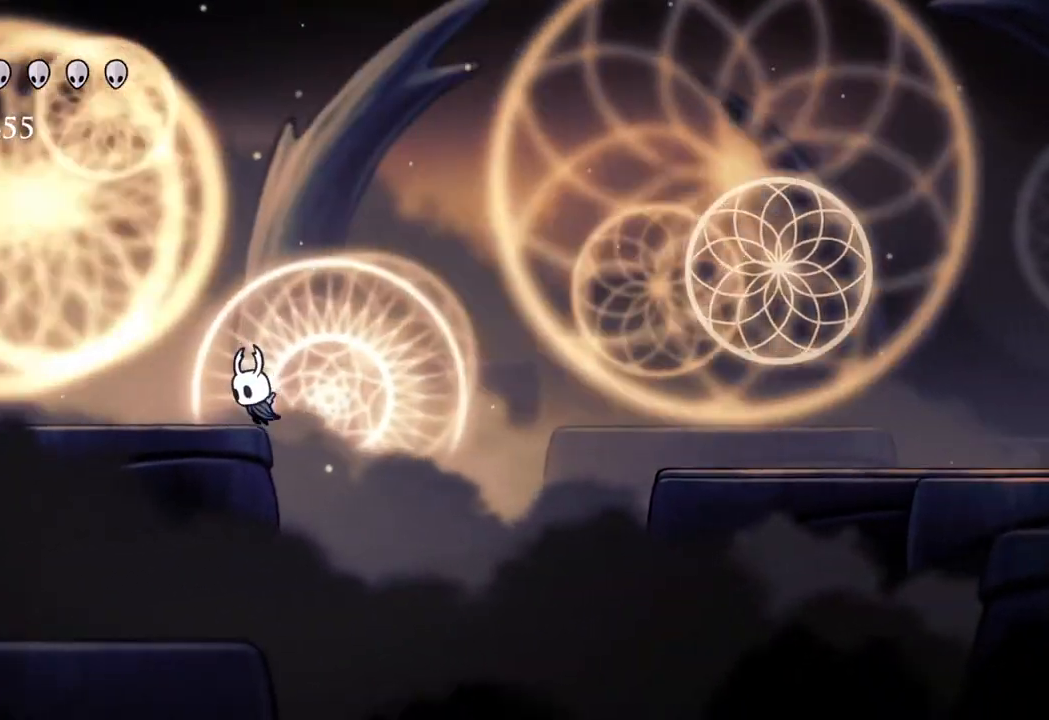
{"buttons": ["A"], "left_stick": "left", "right_stick": "center", "events": [[133, "R2", "down"], [333, "R2", "up"], [467, "A", "down"]]}
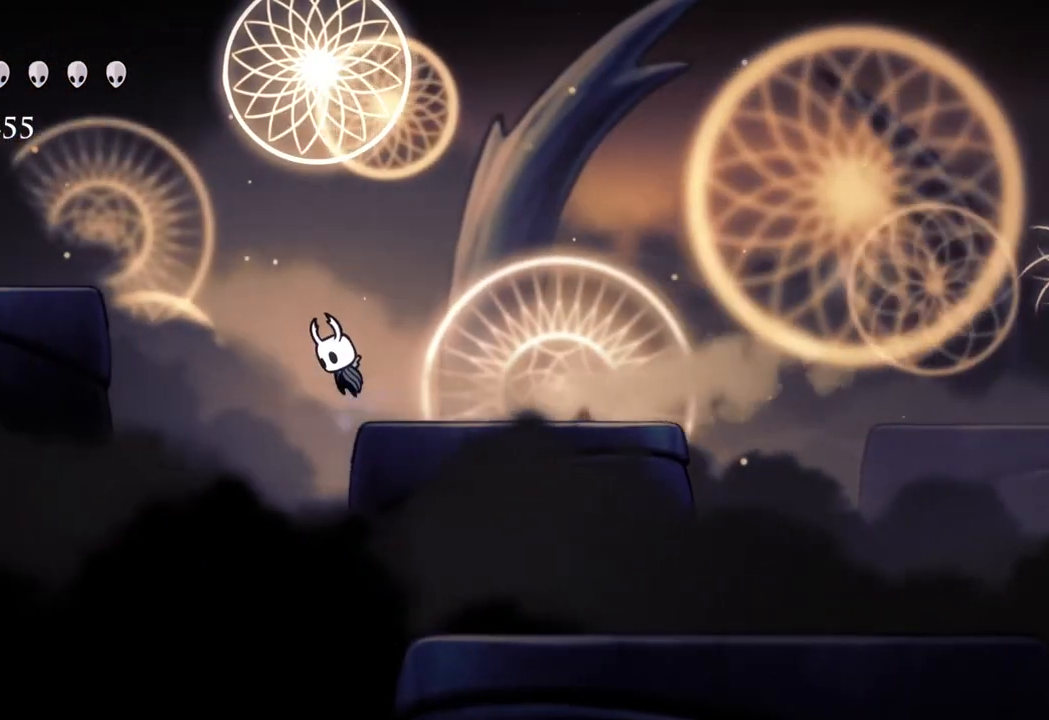
{"buttons": [], "left_stick": "left", "right_stick": "center", "events": [[217, "A", "up"]]}
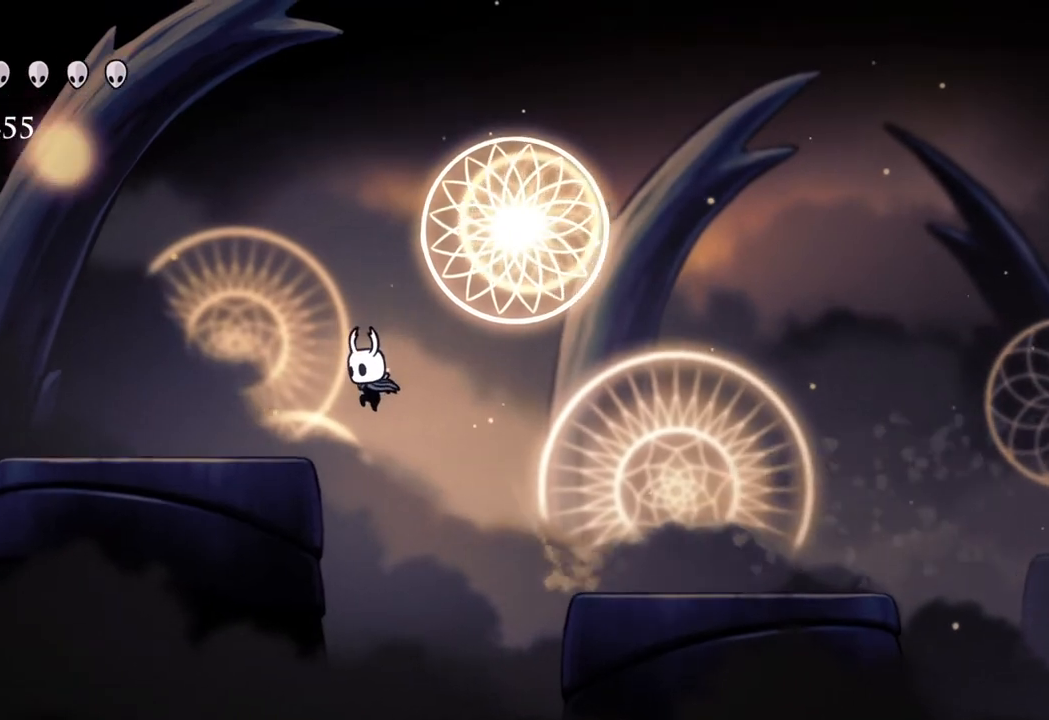
{"buttons": [], "left_stick": "down-left", "right_stick": "center", "events": [[433, "left_stick", "down-left"]]}
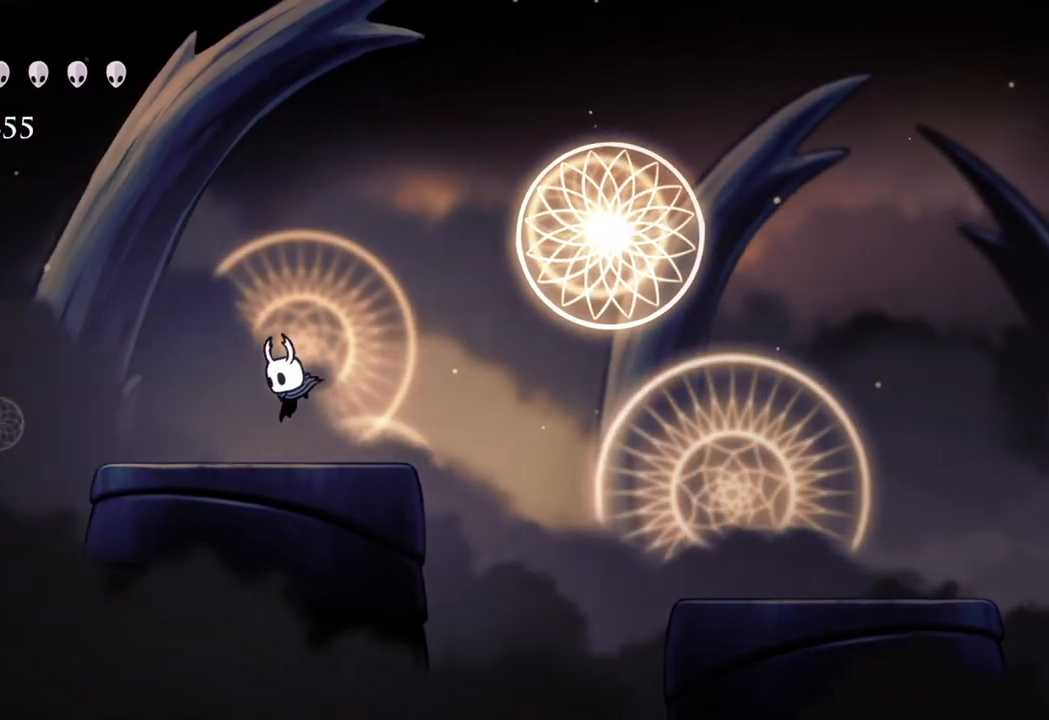
{"buttons": [], "left_stick": "right", "right_stick": "center", "events": [[33, "left_stick", "down"], [100, "R2", "down"], [250, "left_stick", "center"], [267, "R2", "up"], [400, "left_stick", "right"]]}
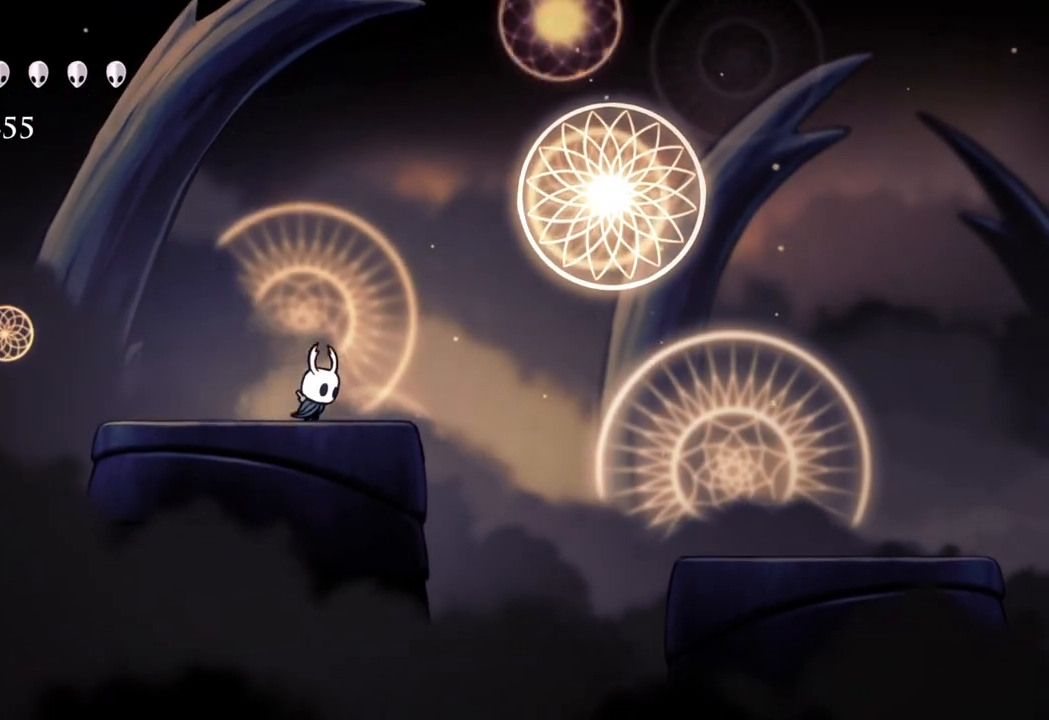
{"buttons": [], "left_stick": "center", "right_stick": "center", "events": [[117, "A", "down"], [200, "A", "up"], [500, "left_stick", "center"]]}
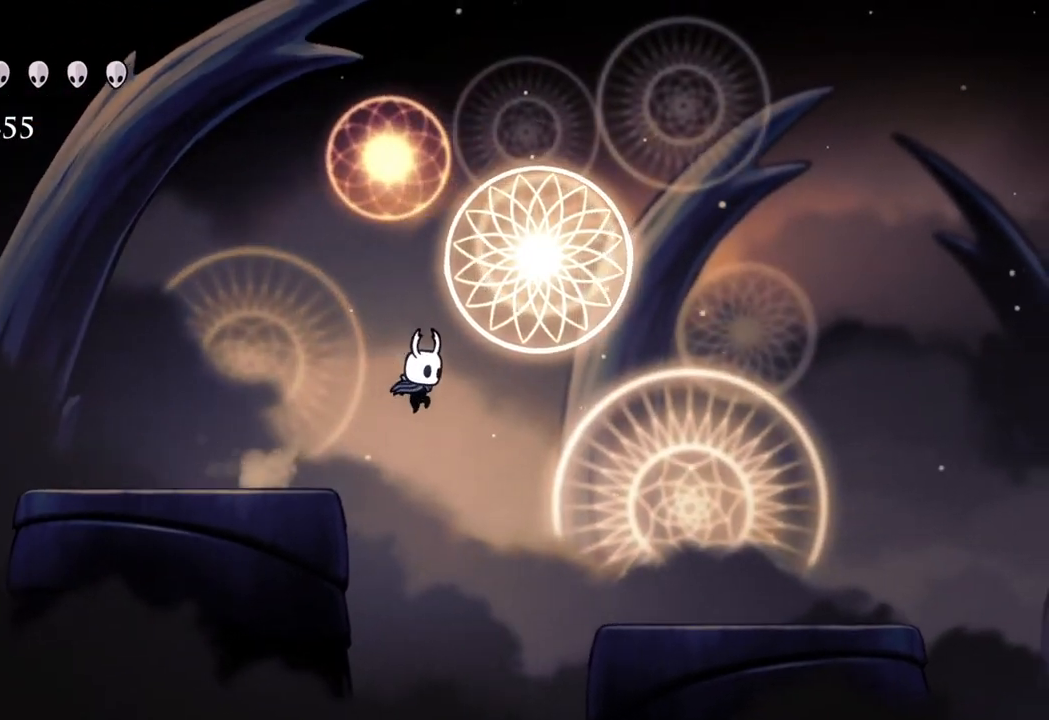
{"buttons": [], "left_stick": "left", "right_stick": "center", "events": [[17, "left_stick", "left"]]}